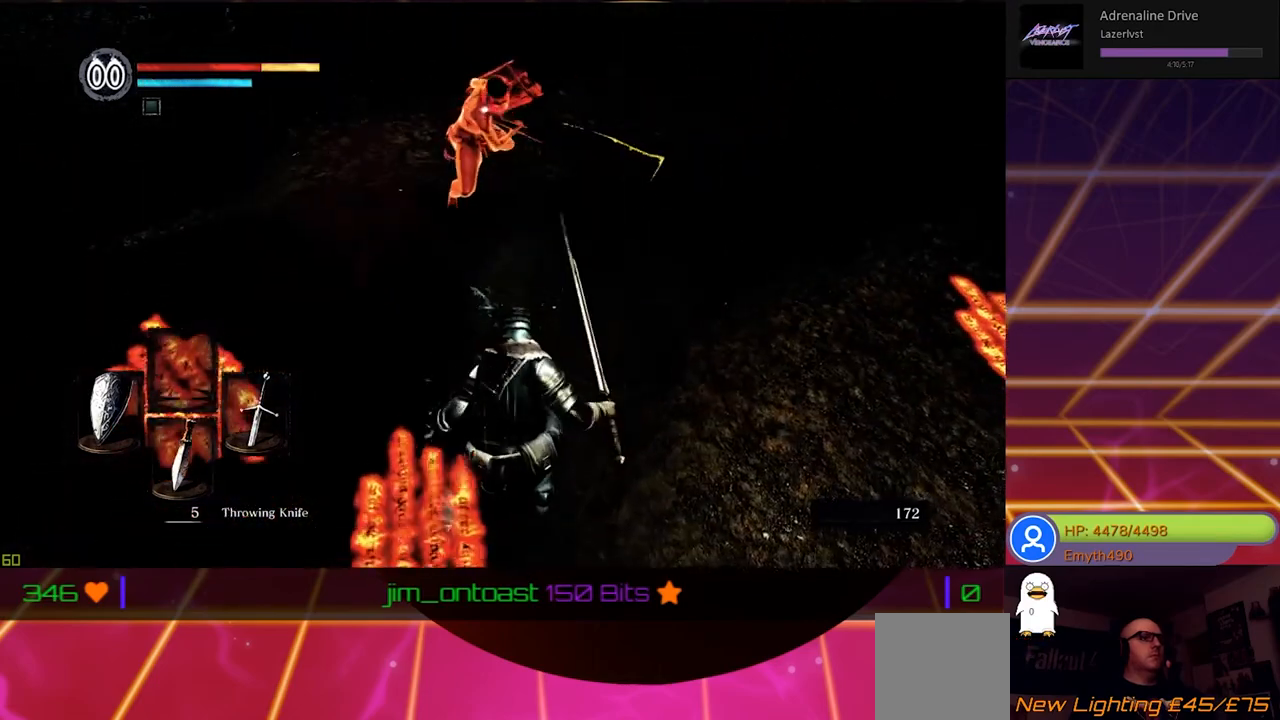
Gameplay with a controller (Xbox layout); each line is a JSON object with the inputs held at the frame after it. "events" lists button and stick changes between this image and that frame as [ms after this image, input, new state], when the widget could be followed in between.
{"buttons": ["L1"], "left_stick": "up-left", "right_stick": "center", "events": [[117, "left_stick", "right"], [133, "L1", "up"], [267, "L1", "down"], [283, "left_stick", "up"], [367, "left_stick", "up-left"]]}
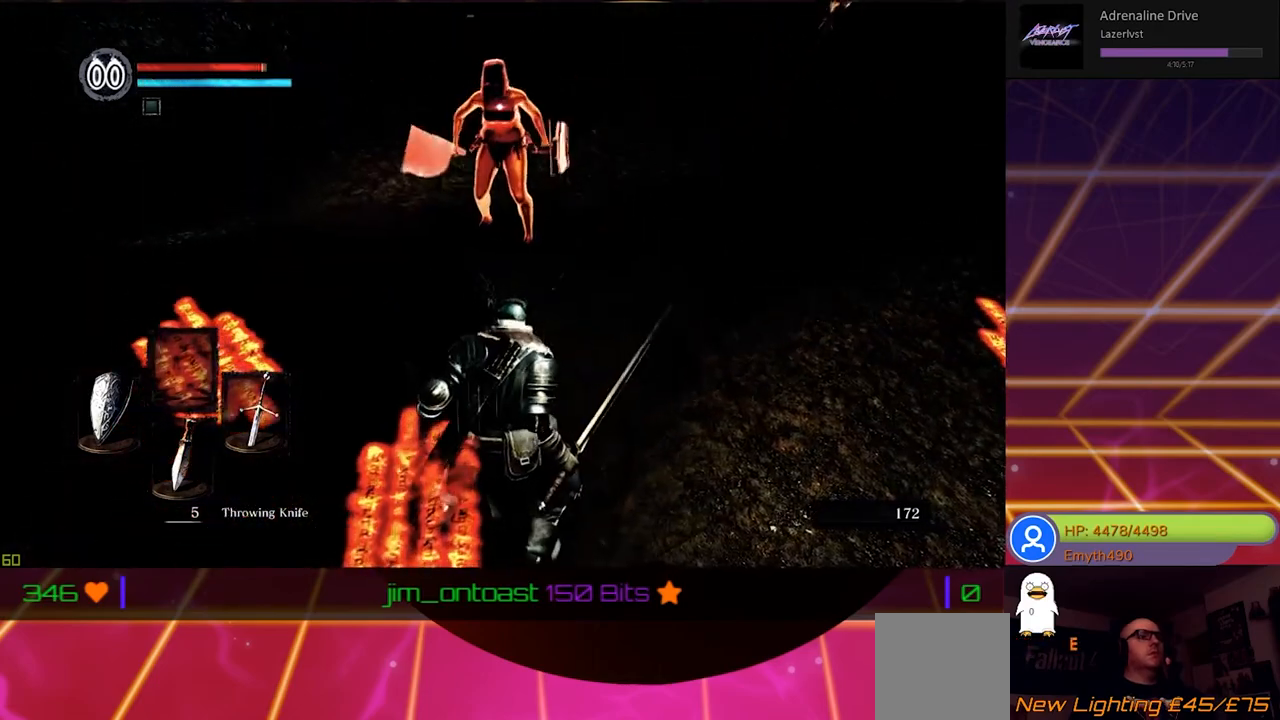
{"buttons": ["L1"], "left_stick": "up-left", "right_stick": "center", "events": [[217, "left_stick", "left"], [417, "left_stick", "up-left"]]}
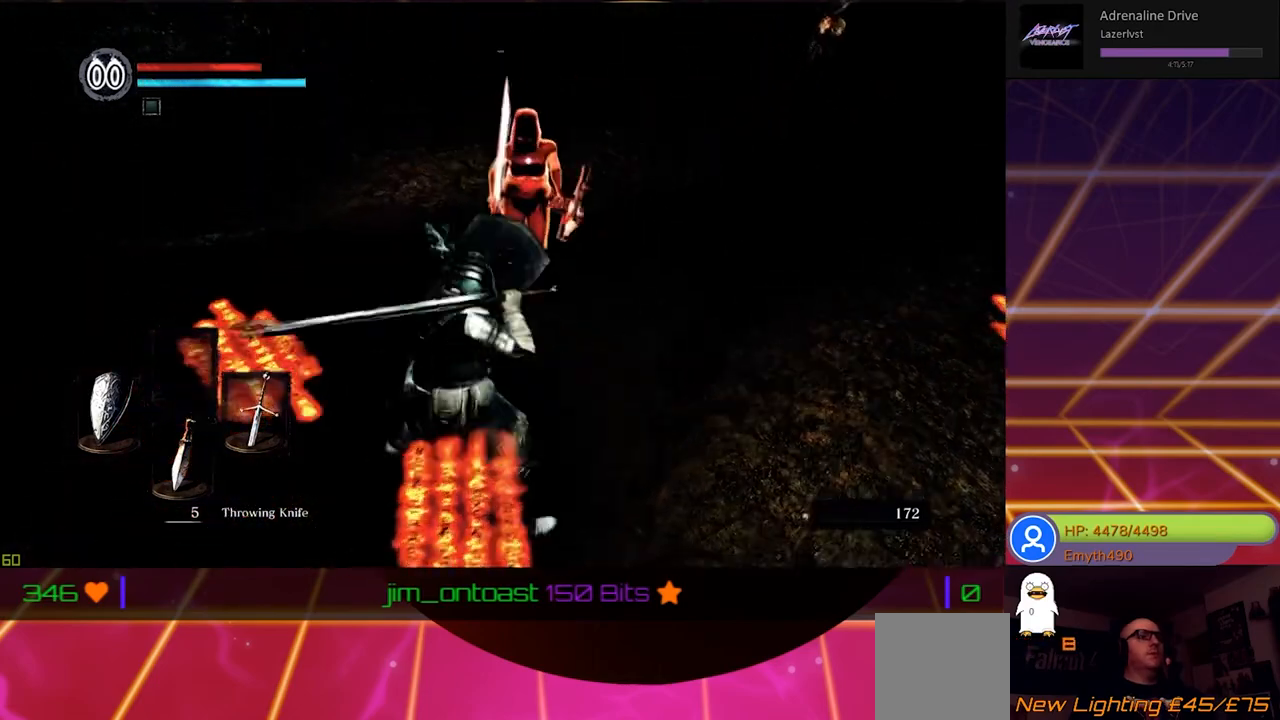
{"buttons": ["L1"], "left_stick": "up-left", "right_stick": "center", "events": []}
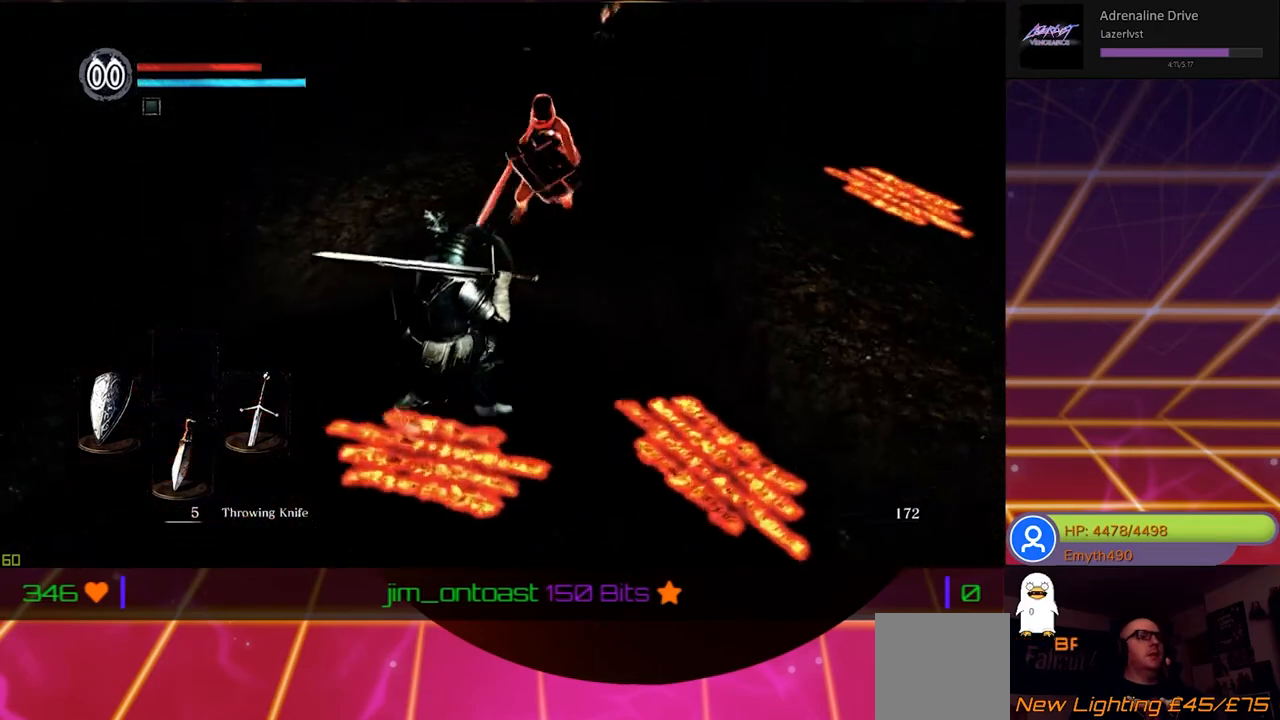
{"buttons": ["L1", "R1"], "left_stick": "up-left", "right_stick": "center", "events": [[450, "R1", "down"]]}
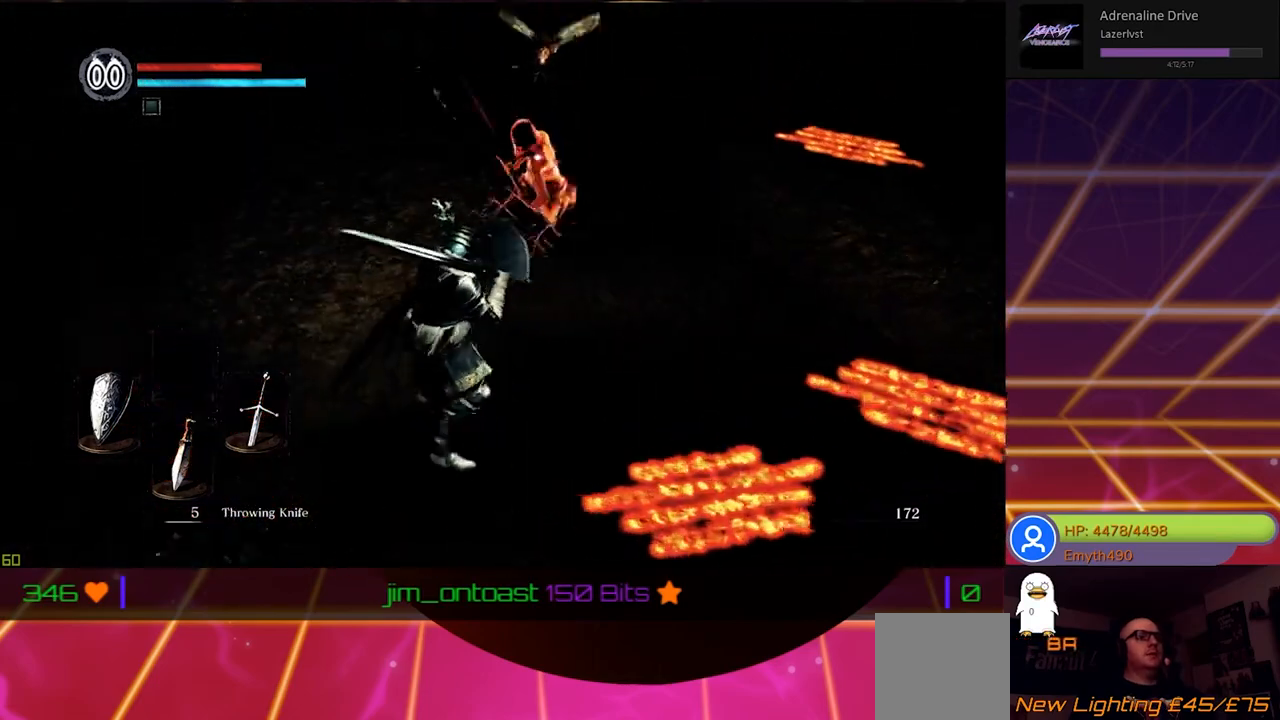
{"buttons": [], "left_stick": "center", "right_stick": "center", "events": [[17, "L1", "up"], [100, "R1", "up"], [300, "left_stick", "center"], [333, "R1", "down"], [500, "R1", "up"]]}
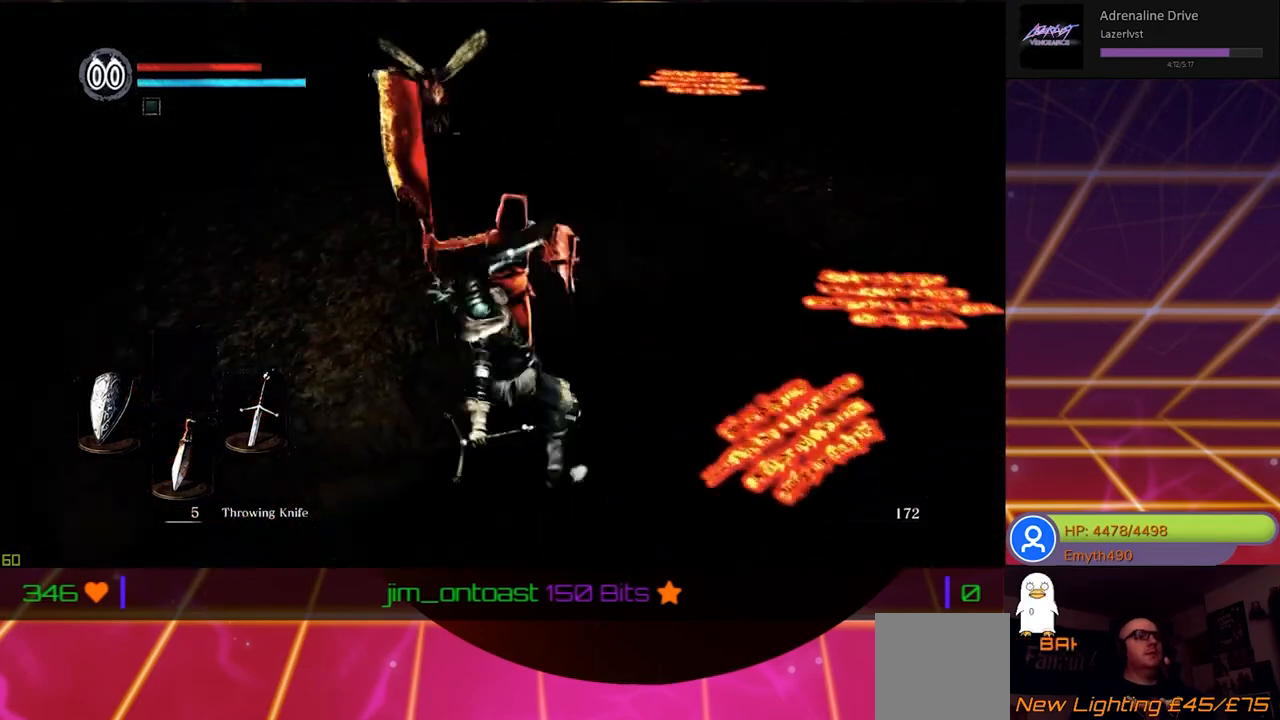
{"buttons": [], "left_stick": "center", "right_stick": "center", "events": [[83, "R1", "down"], [233, "R1", "up"], [317, "R1", "down"], [450, "R1", "up"]]}
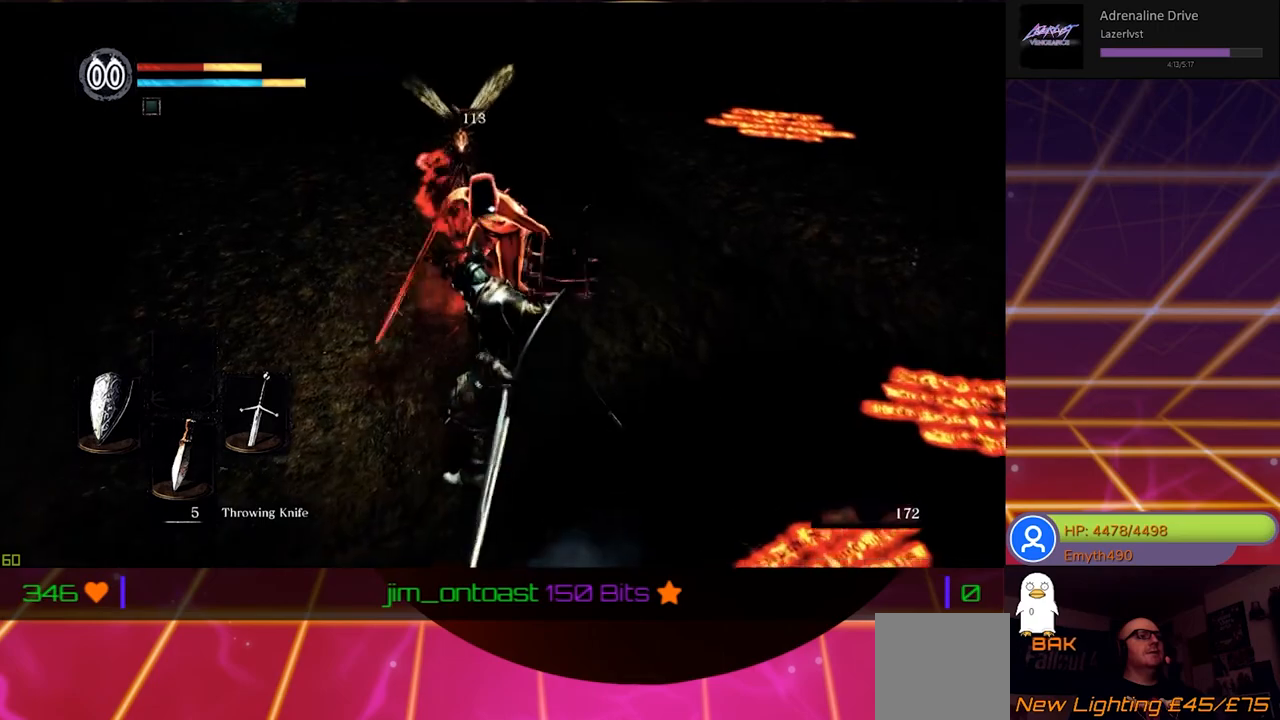
{"buttons": ["R1"], "left_stick": "center", "right_stick": "center", "events": [[67, "R1", "down"], [167, "R1", "up"], [267, "R1", "down"], [383, "R1", "up"], [500, "R1", "down"]]}
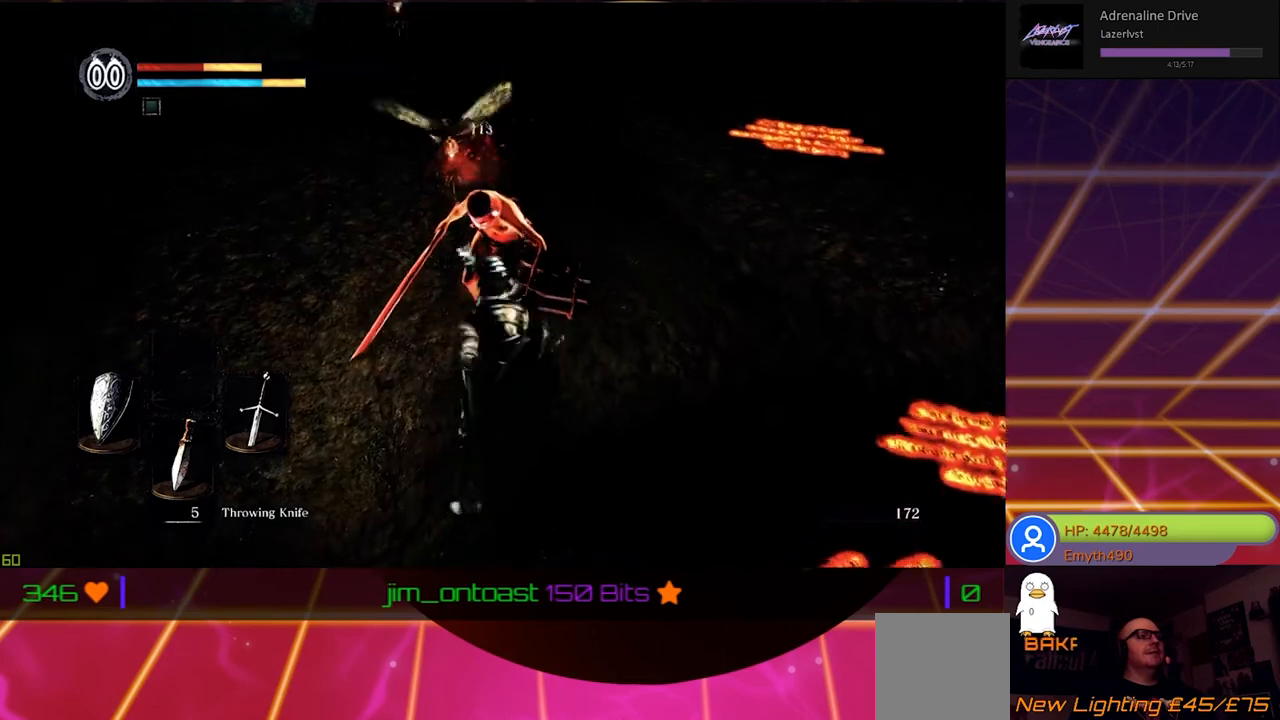
{"buttons": ["R1"], "left_stick": "center", "right_stick": "center", "events": [[133, "R1", "up"], [217, "R1", "down"], [350, "R1", "up"], [450, "R1", "down"]]}
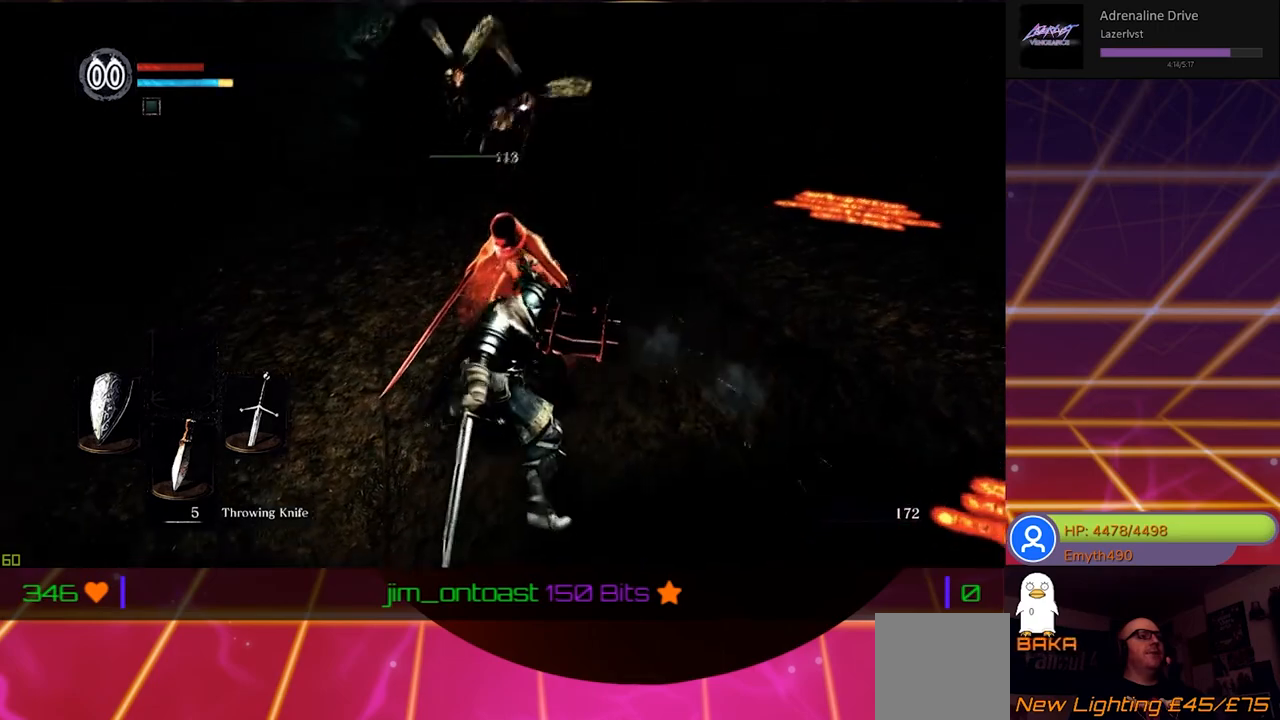
{"buttons": [], "left_stick": "up-left", "right_stick": "center", "events": [[83, "R1", "up"], [450, "left_stick", "up-left"]]}
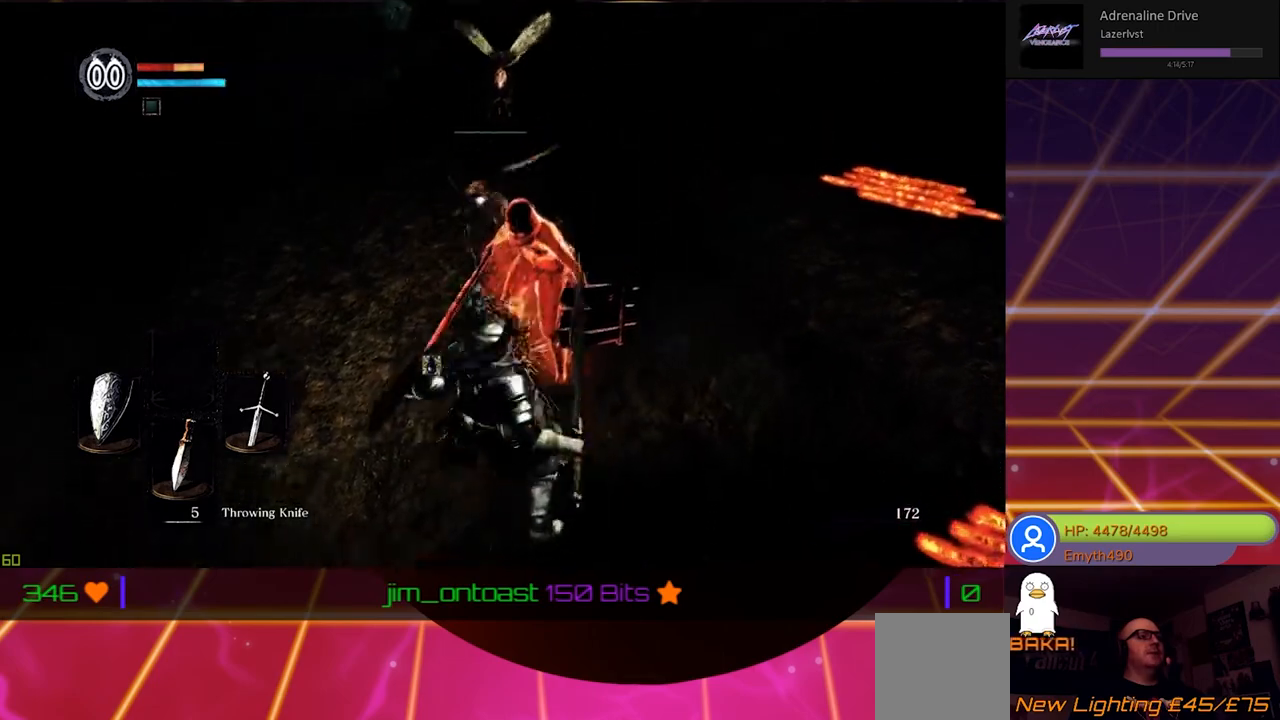
{"buttons": ["L1"], "left_stick": "up-right", "right_stick": "center", "events": [[50, "left_stick", "up"], [83, "L1", "down"], [467, "left_stick", "up-right"]]}
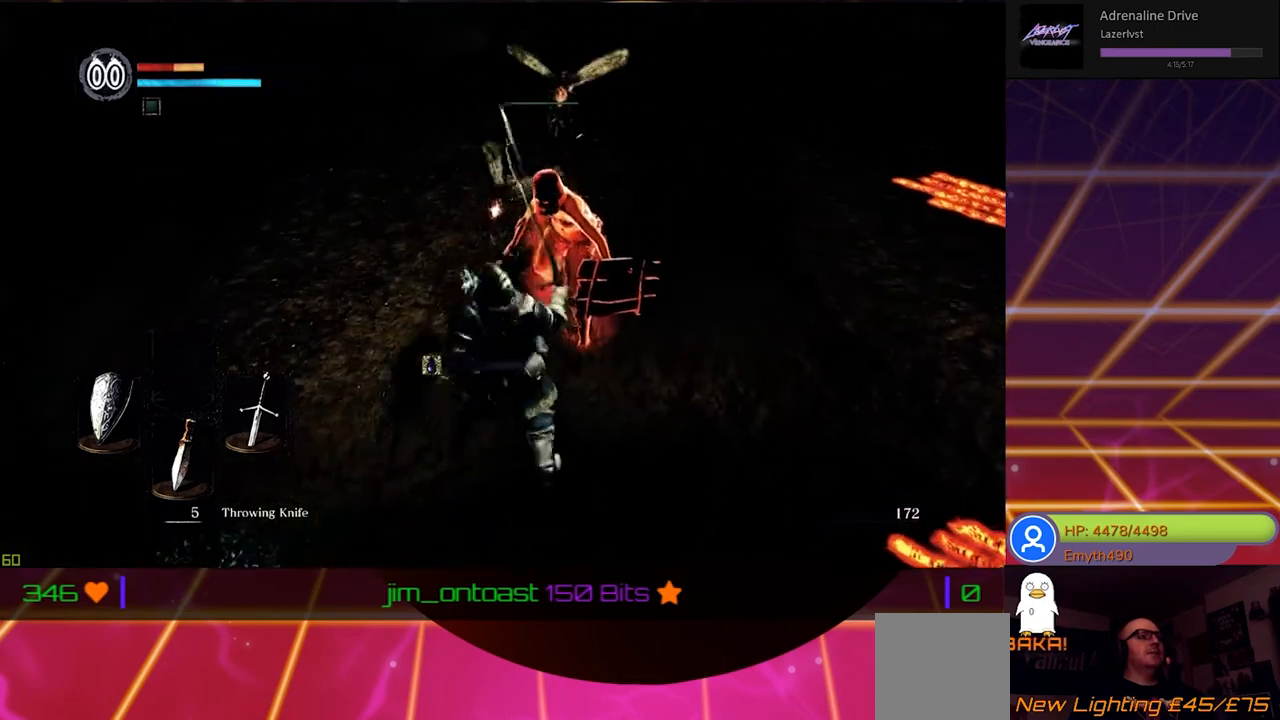
{"buttons": ["L1"], "left_stick": "right", "right_stick": "center", "events": [[117, "left_stick", "right"]]}
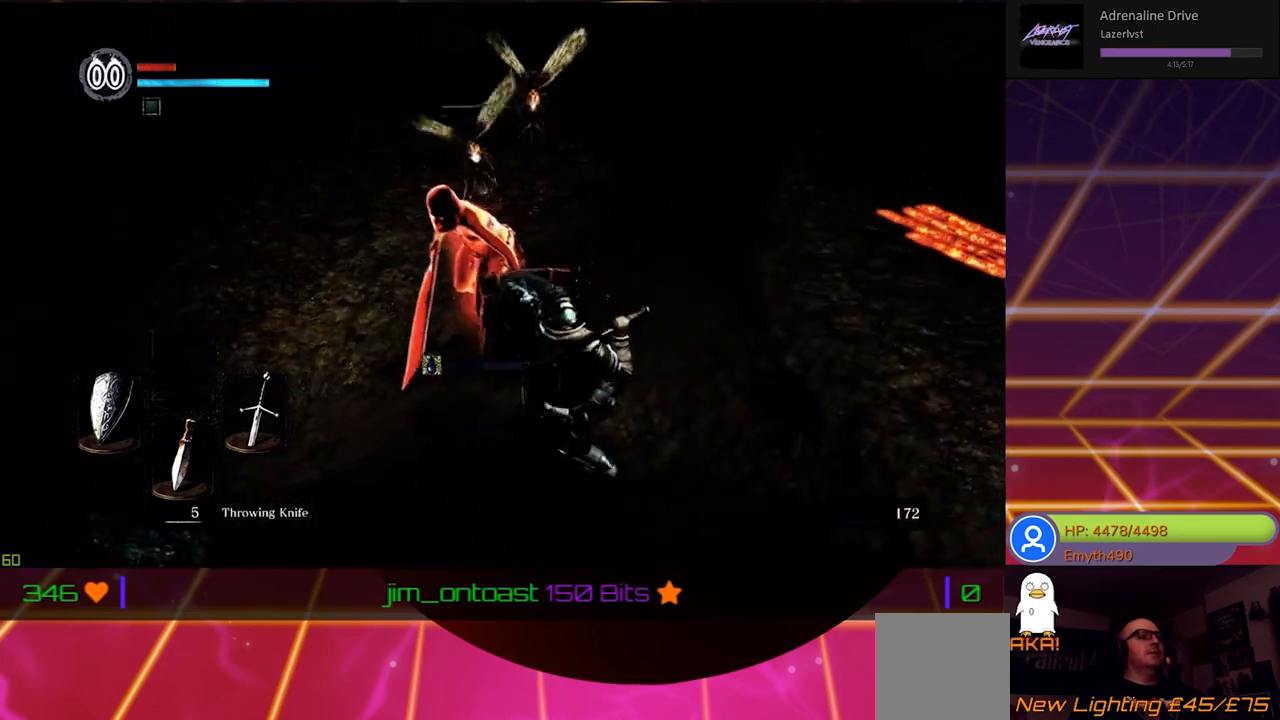
{"buttons": ["L1"], "left_stick": "right", "right_stick": "center", "events": []}
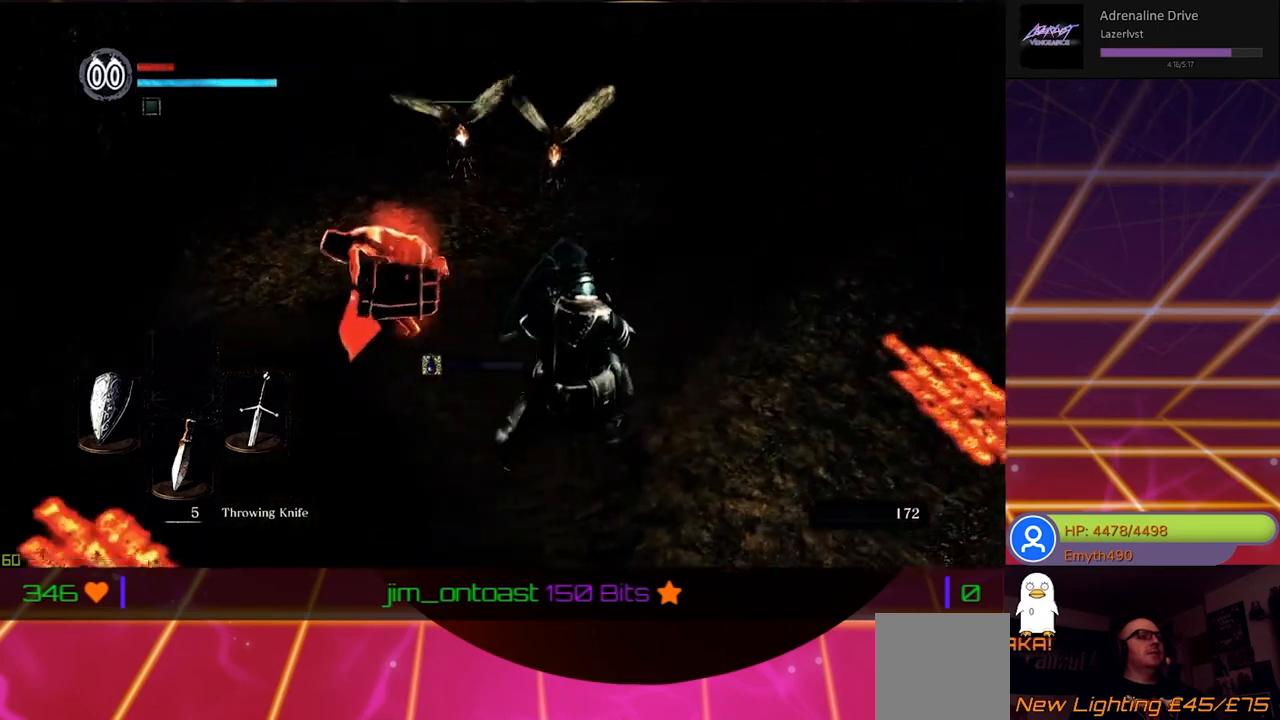
{"buttons": [], "left_stick": "center", "right_stick": "center", "events": [[300, "L1", "up"], [300, "left_stick", "center"]]}
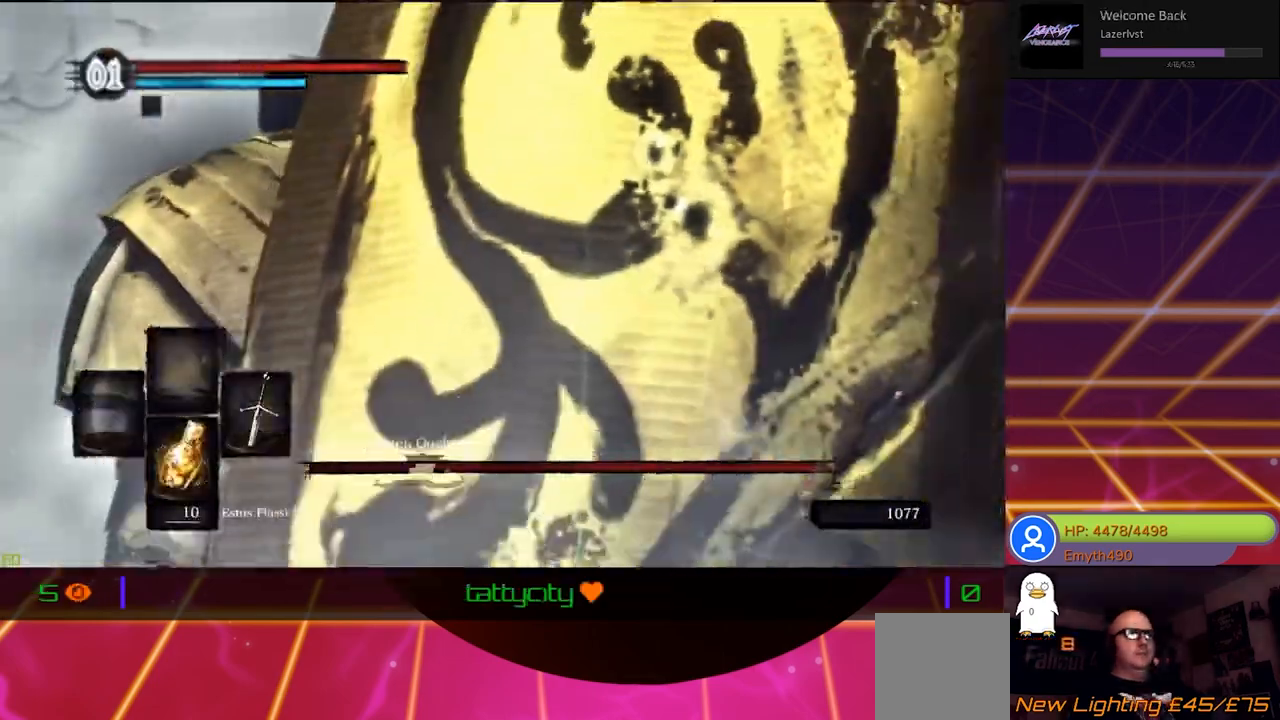
{"buttons": [], "left_stick": "up", "right_stick": "center", "events": [[367, "left_stick", "up"]]}
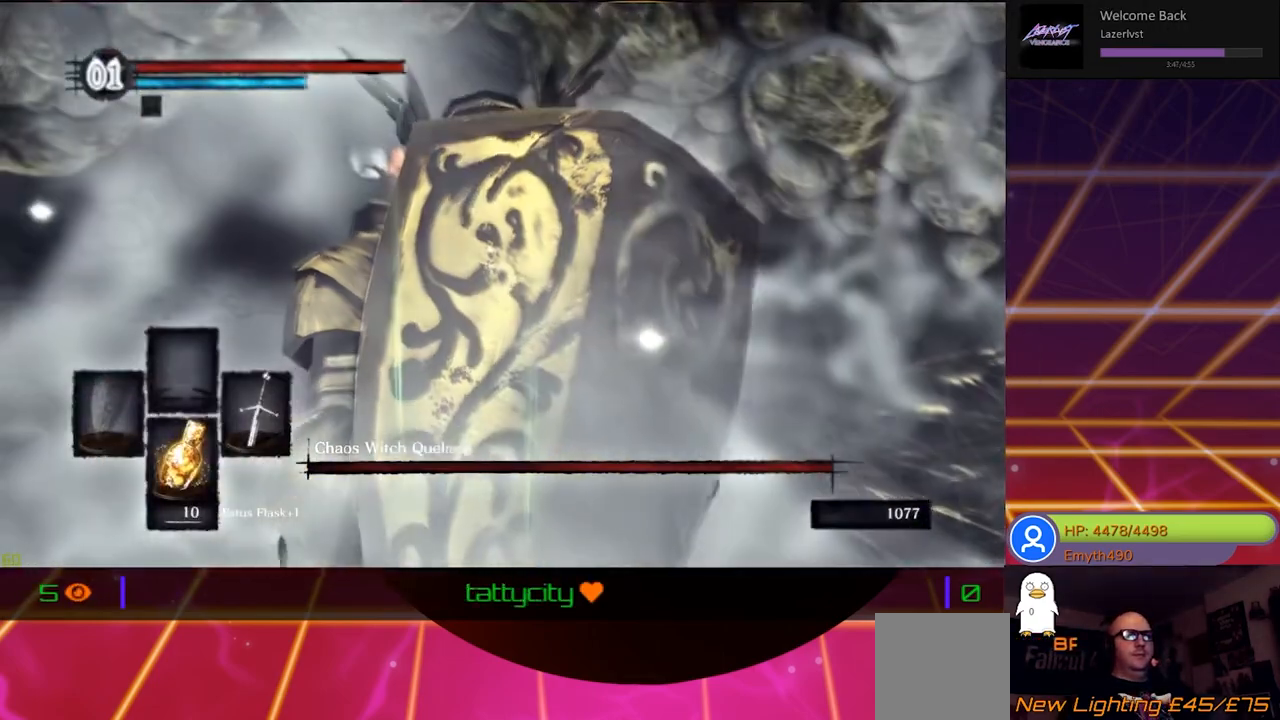
{"buttons": [], "left_stick": "up", "right_stick": "center", "events": []}
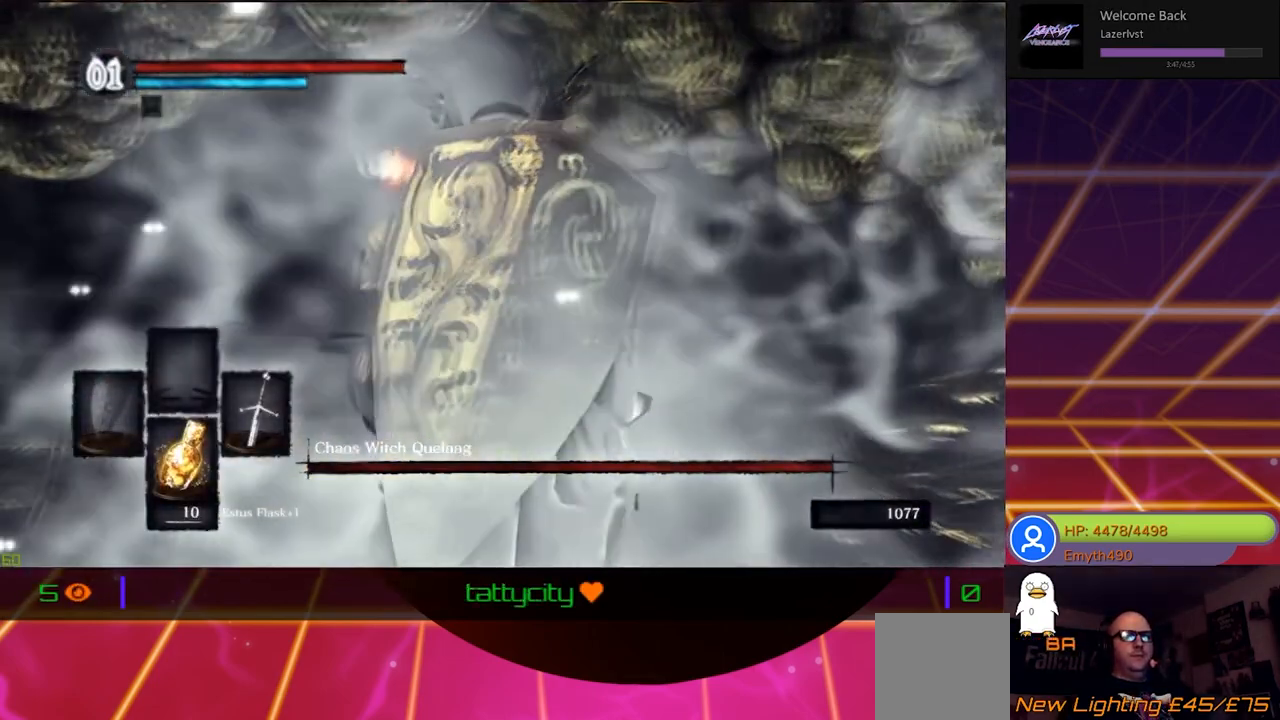
{"buttons": [], "left_stick": "up", "right_stick": "center", "events": []}
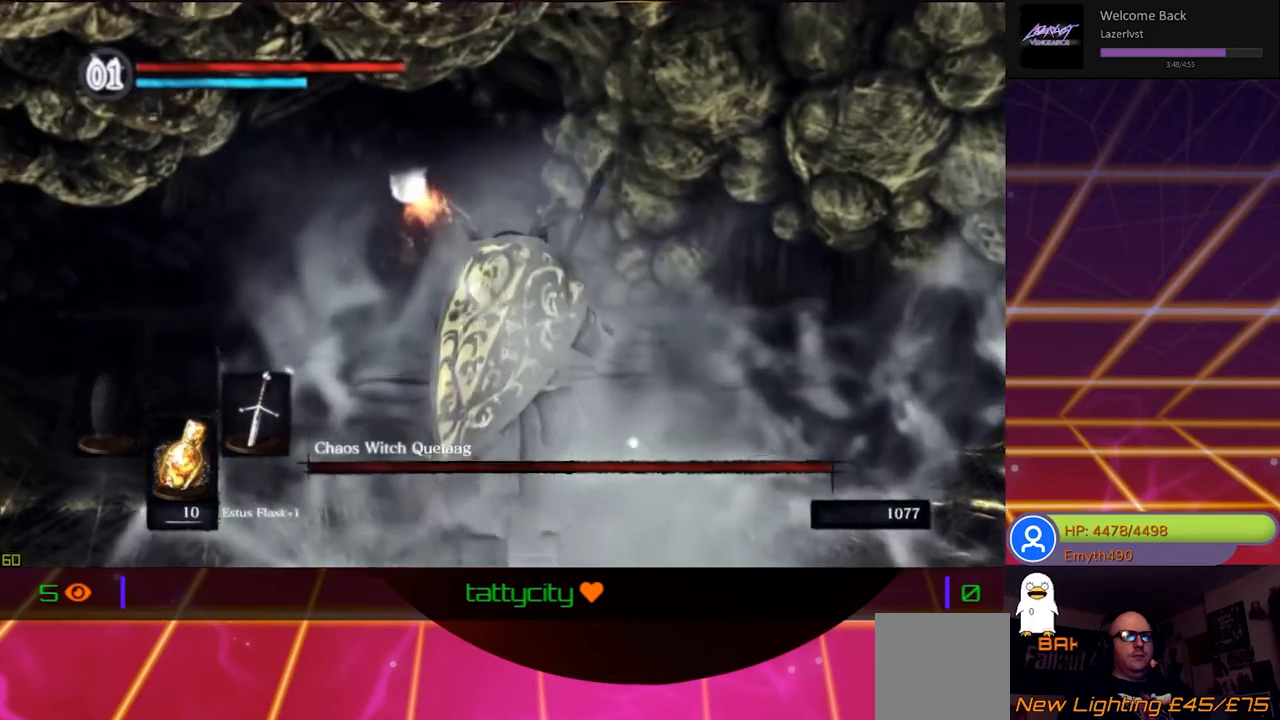
{"buttons": [], "left_stick": "up-right", "right_stick": "center", "events": [[483, "left_stick", "up-right"]]}
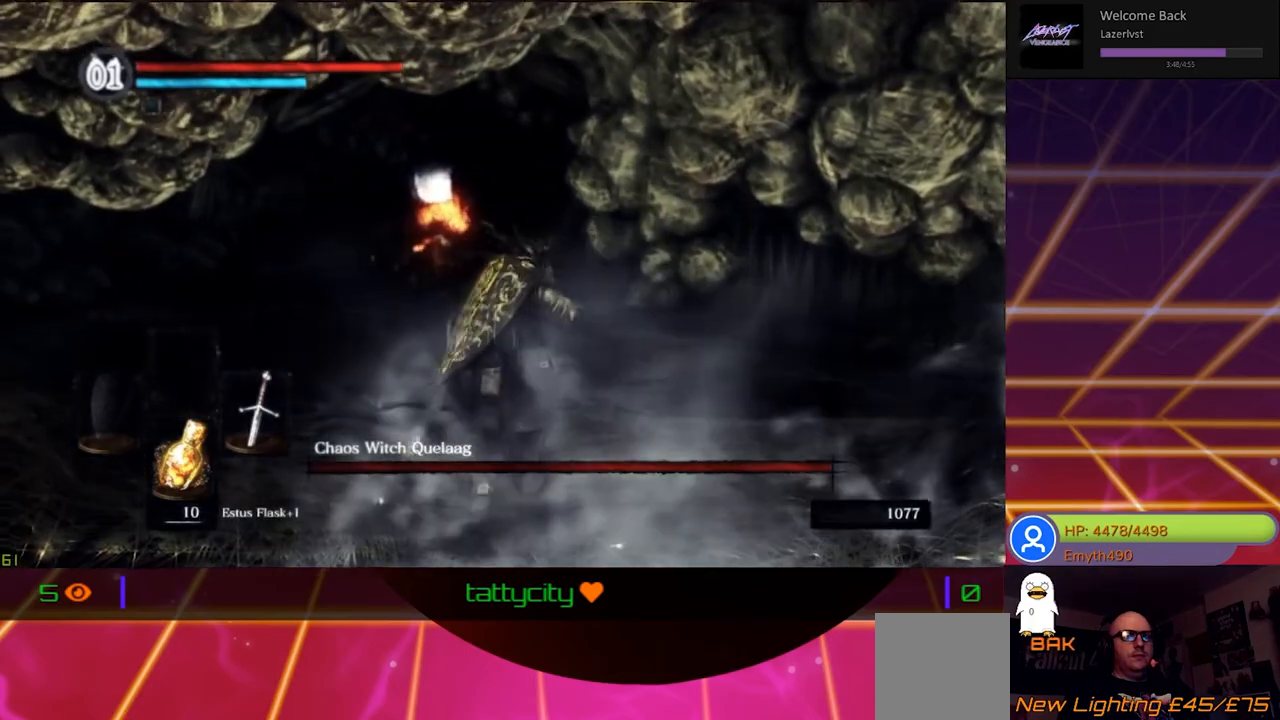
{"buttons": [], "left_stick": "up", "right_stick": "center", "events": [[483, "left_stick", "up"]]}
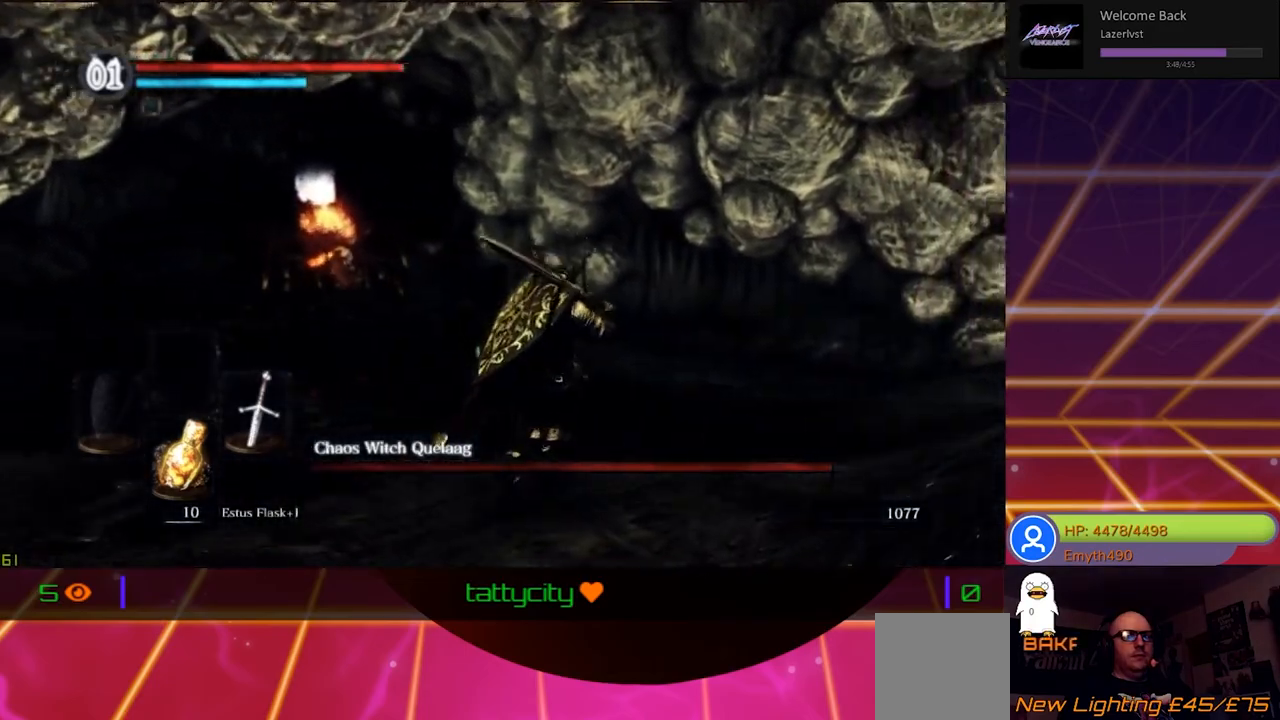
{"buttons": ["R3"], "left_stick": "up", "right_stick": "center", "events": [[367, "R3", "down"]]}
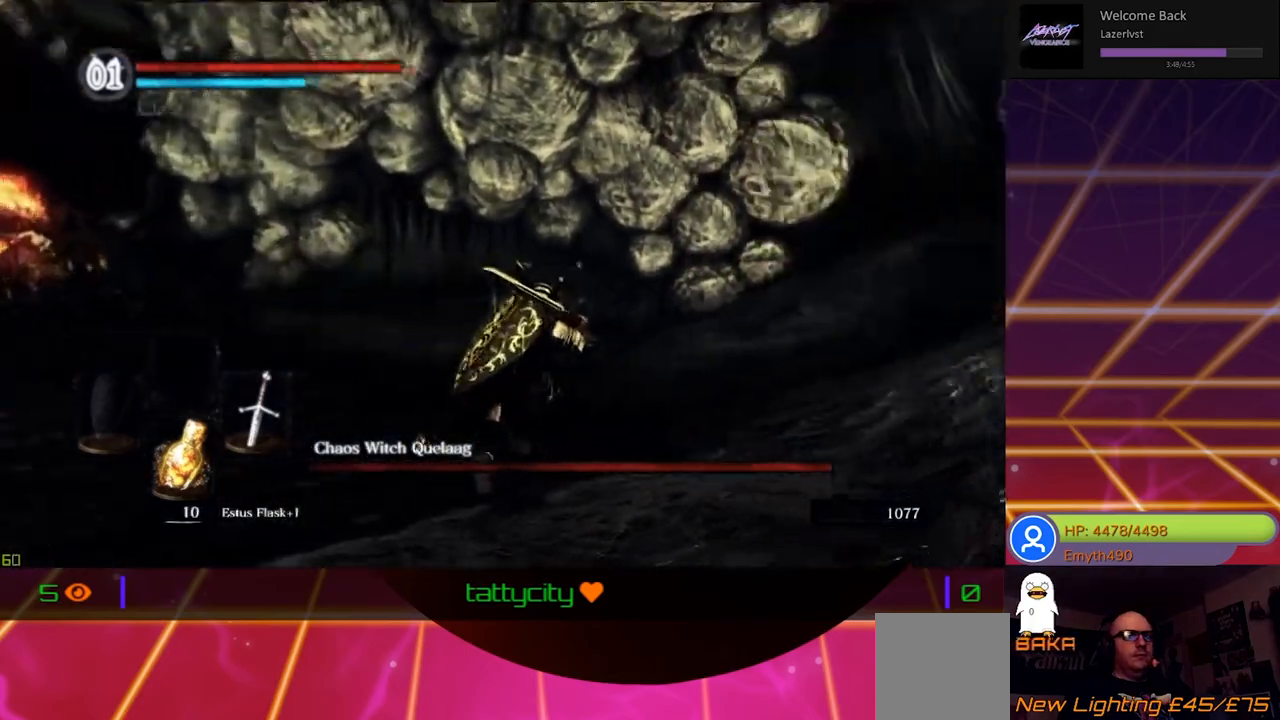
{"buttons": [], "left_stick": "up", "right_stick": "left", "events": [[17, "R3", "up"], [383, "right_stick", "left"]]}
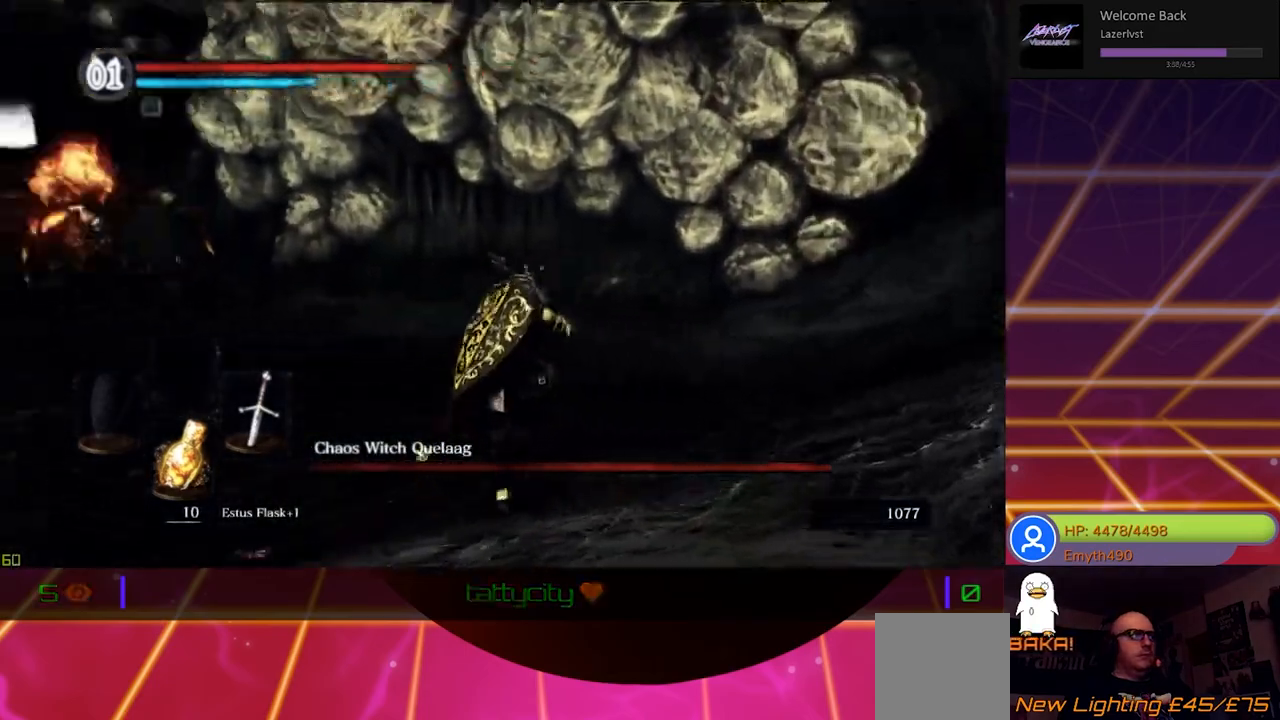
{"buttons": [], "left_stick": "up-right", "right_stick": "left", "events": [[83, "left_stick", "up-right"], [217, "R3", "down"], [383, "R3", "up"]]}
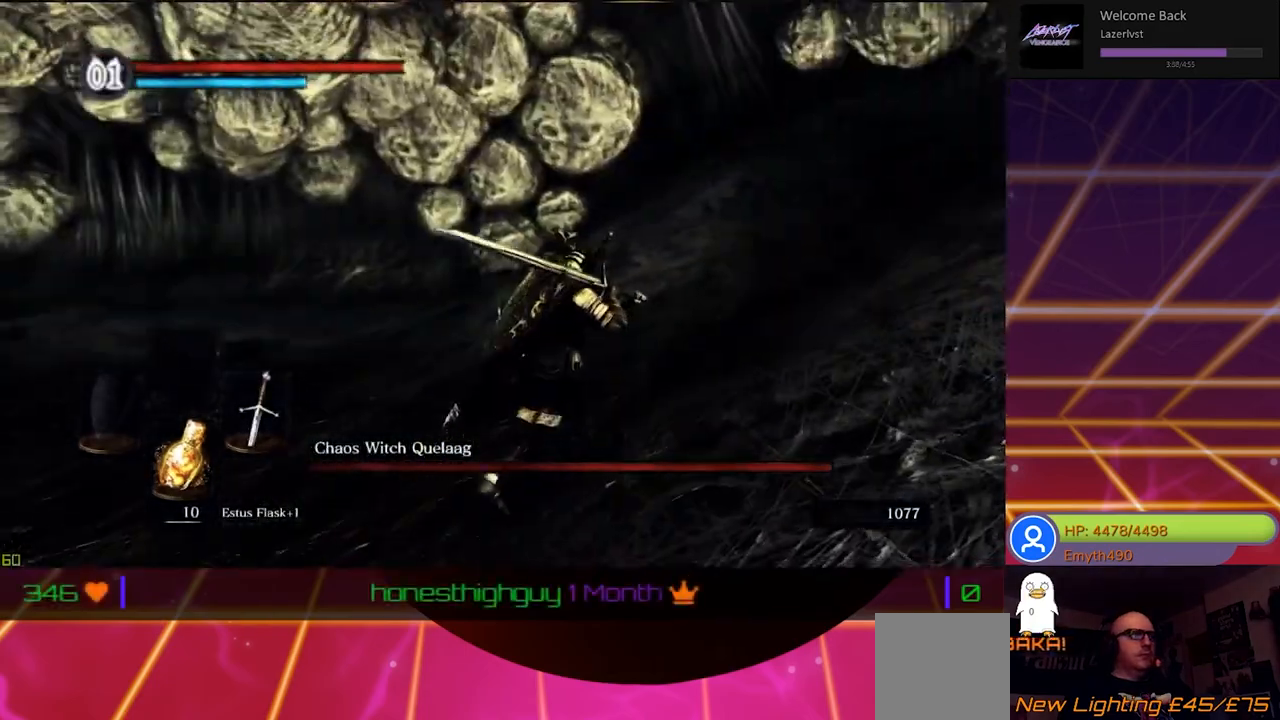
{"buttons": [], "left_stick": "up", "right_stick": "left", "events": [[200, "left_stick", "up"]]}
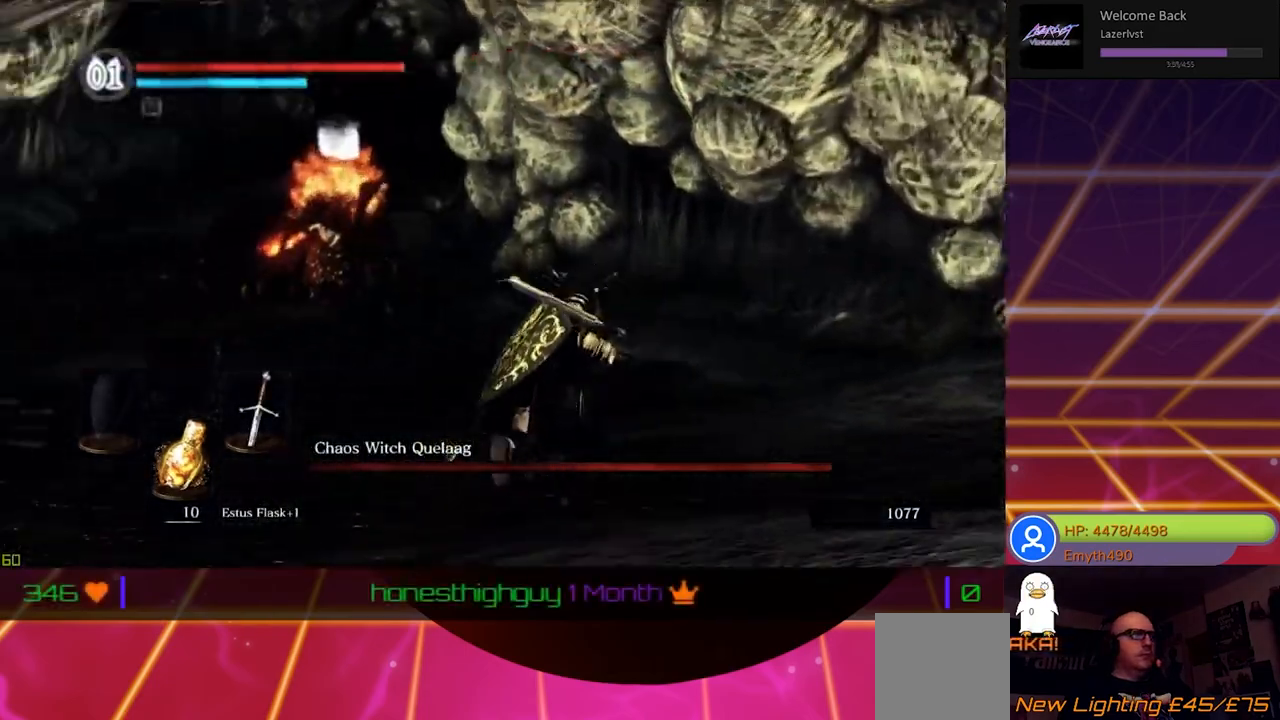
{"buttons": ["R3"], "left_stick": "up-right", "right_stick": "left", "events": [[17, "left_stick", "up-right"], [450, "R3", "down"]]}
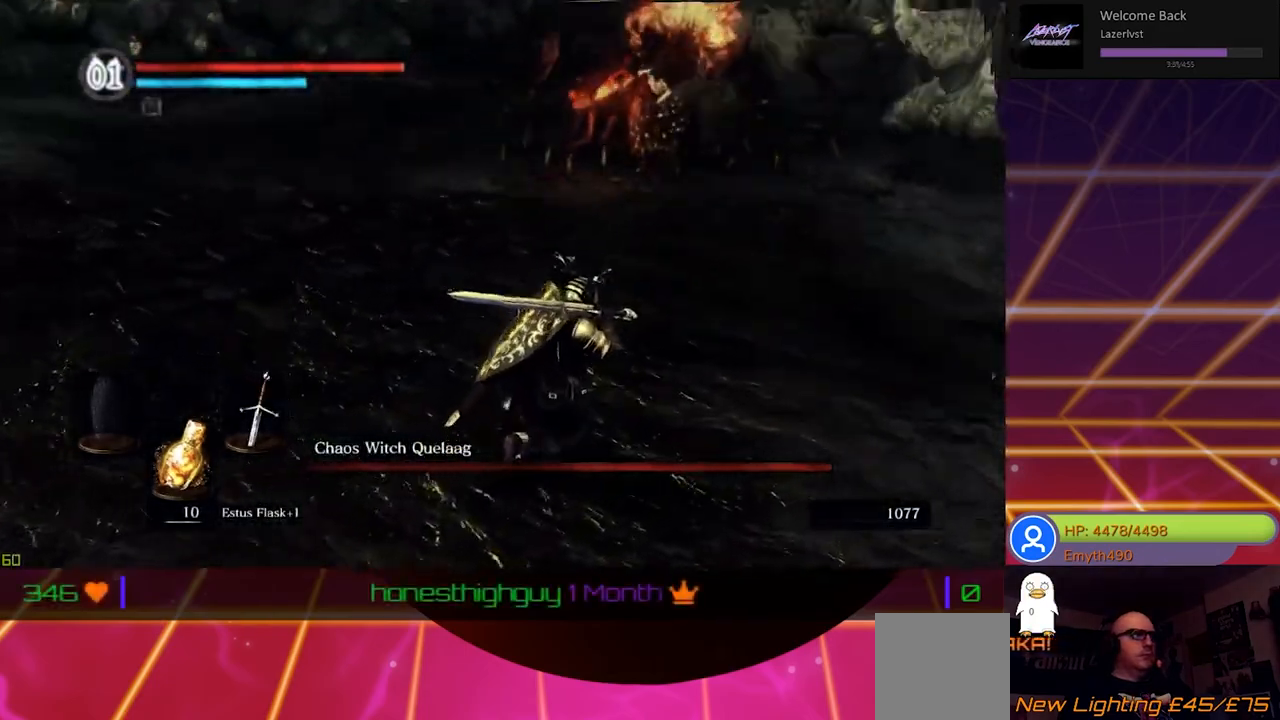
{"buttons": [], "left_stick": "up-right", "right_stick": "left", "events": [[100, "right_stick", "center"], [133, "R3", "up"], [317, "right_stick", "left"]]}
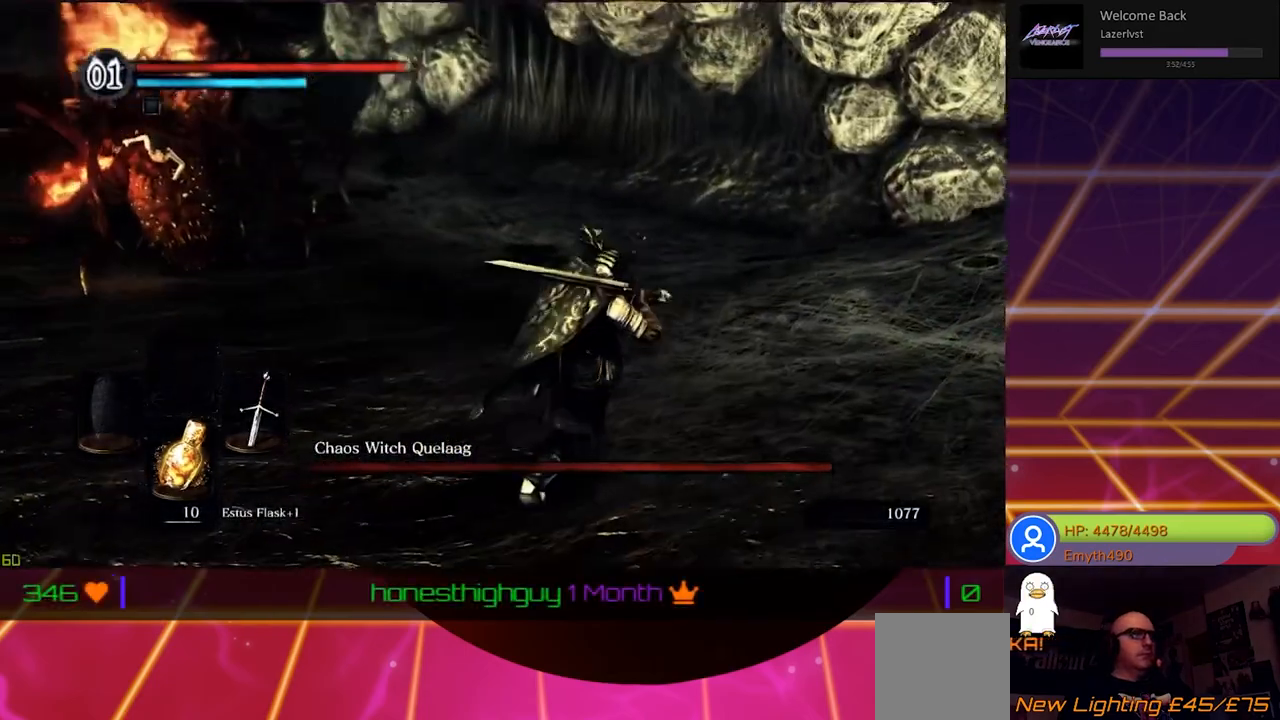
{"buttons": [], "left_stick": "up-right", "right_stick": "center", "events": [[100, "R3", "down"], [233, "R3", "up"], [450, "right_stick", "center"]]}
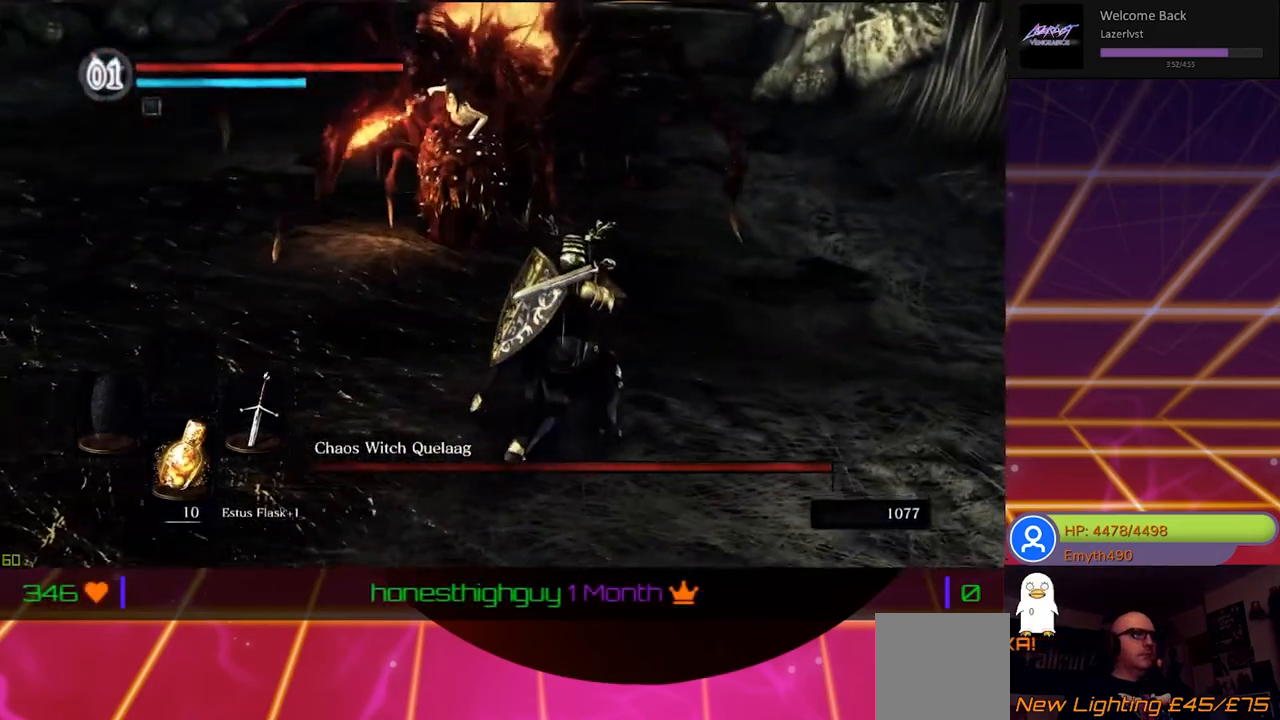
{"buttons": [], "left_stick": "up-right", "right_stick": "center", "events": []}